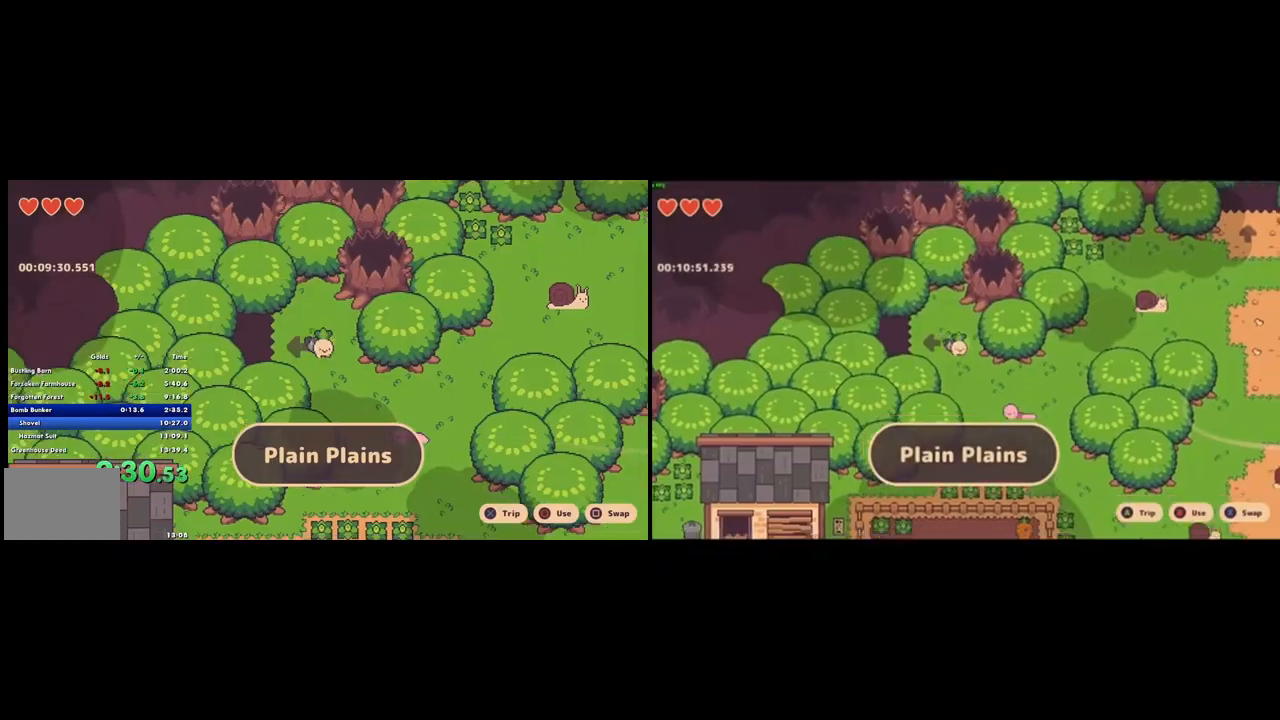
Gameplay with a controller (PlayStation layout); each line is a JSON object with the inputs held at the frame after it. "events" lists button and stick changes between this image and that frame as [ms after this image, input, new state], when the widget could be followed in between. Not read: L2 L3 R2 R3.
{"buttons": [], "left_stick": "down-right", "right_stick": "center", "events": [[233, "CROSS", "down"], [367, "CROSS", "up"]]}
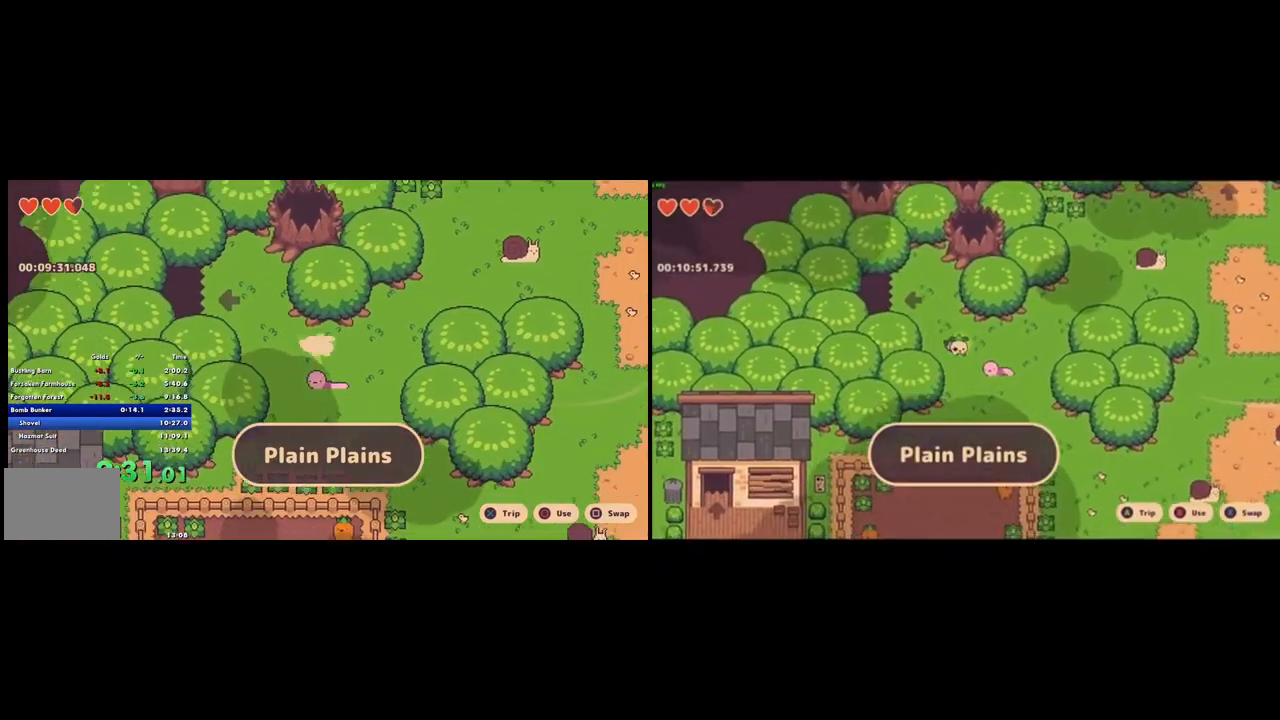
{"buttons": ["CROSS"], "left_stick": "down", "right_stick": "center", "events": [[133, "left_stick", "down"], [467, "CROSS", "down"]]}
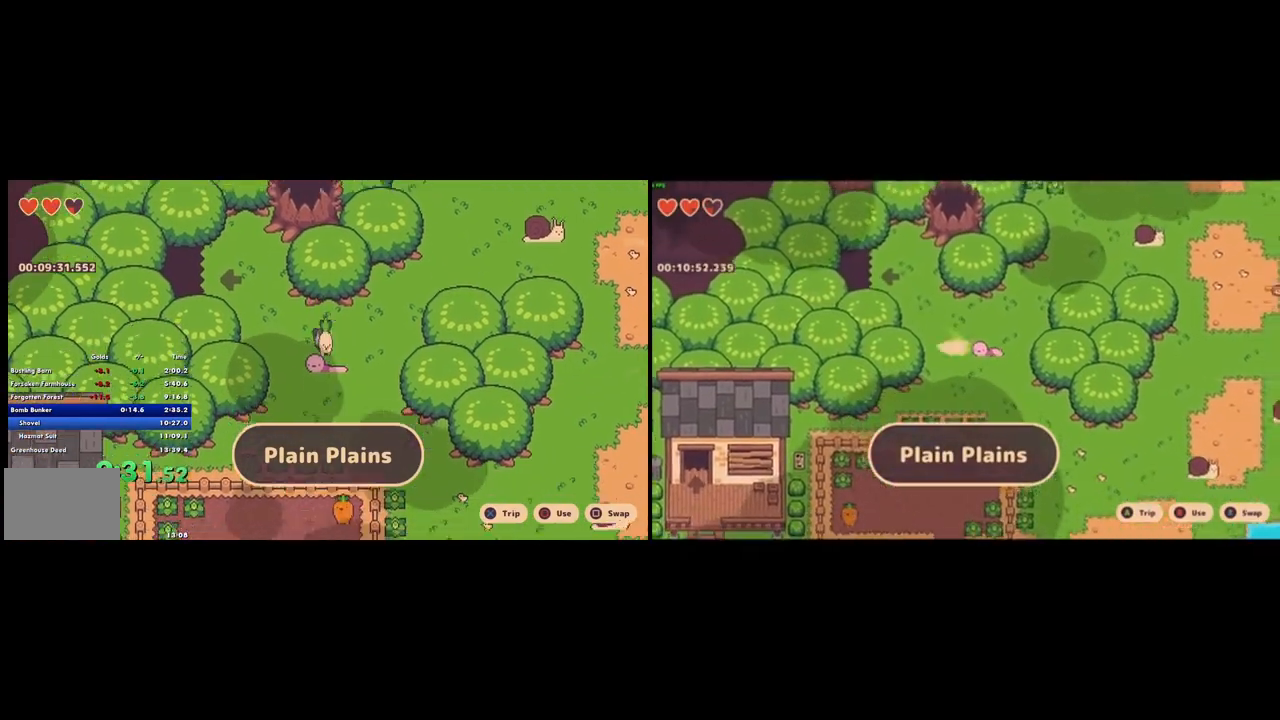
{"buttons": [], "left_stick": "down", "right_stick": "center", "events": [[67, "CROSS", "up"]]}
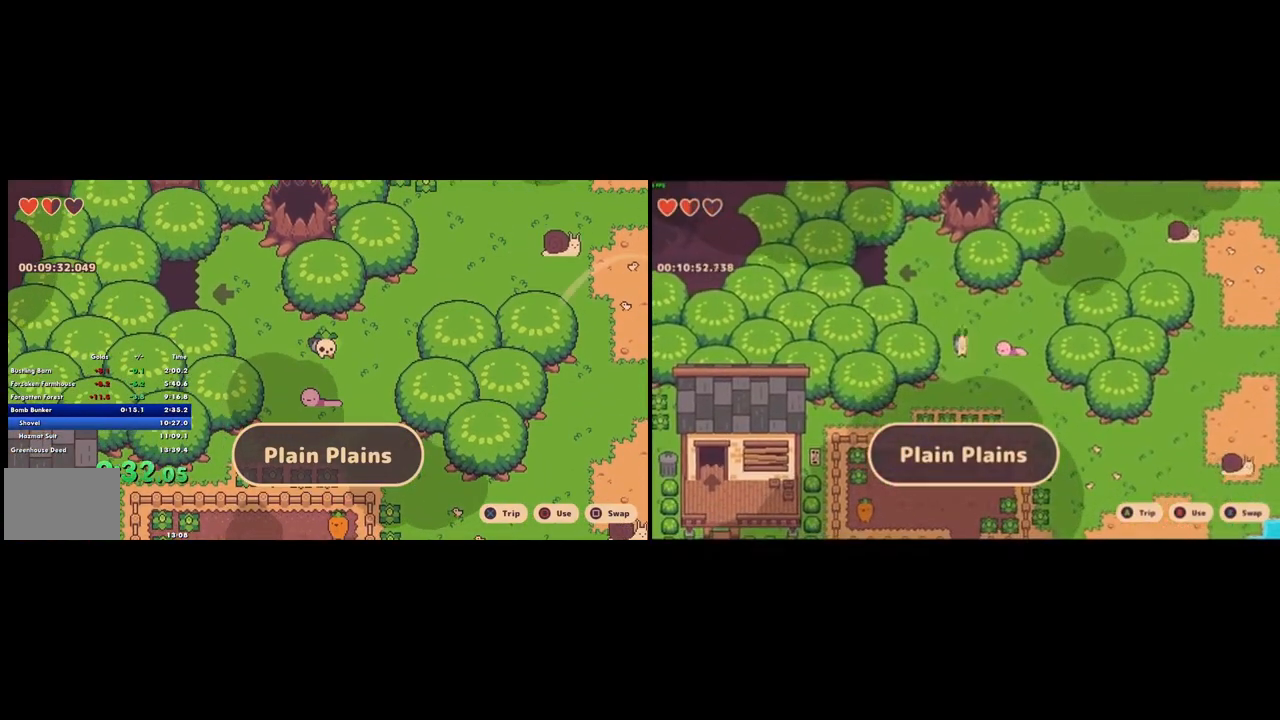
{"buttons": [], "left_stick": "down", "right_stick": "center", "events": [[67, "CROSS", "down"], [133, "CROSS", "up"]]}
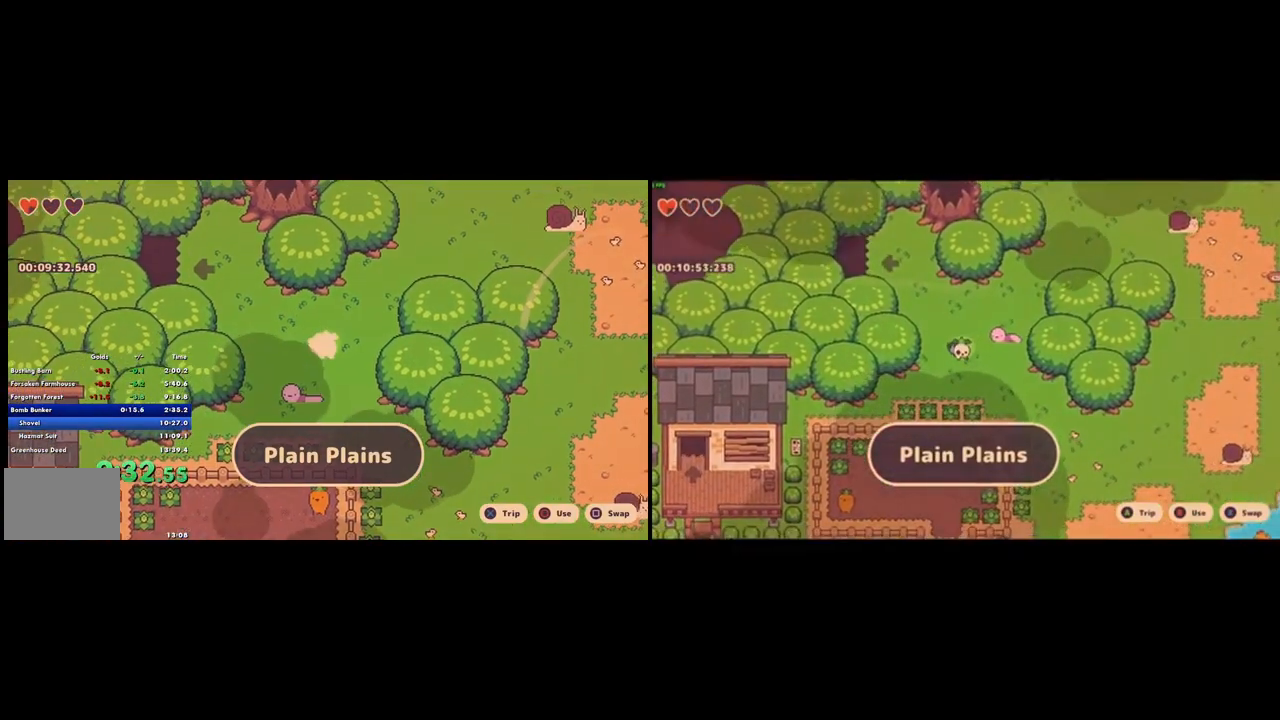
{"buttons": [], "left_stick": "center", "right_stick": "center", "events": [[233, "CROSS", "down"], [333, "CROSS", "up"], [500, "left_stick", "center"]]}
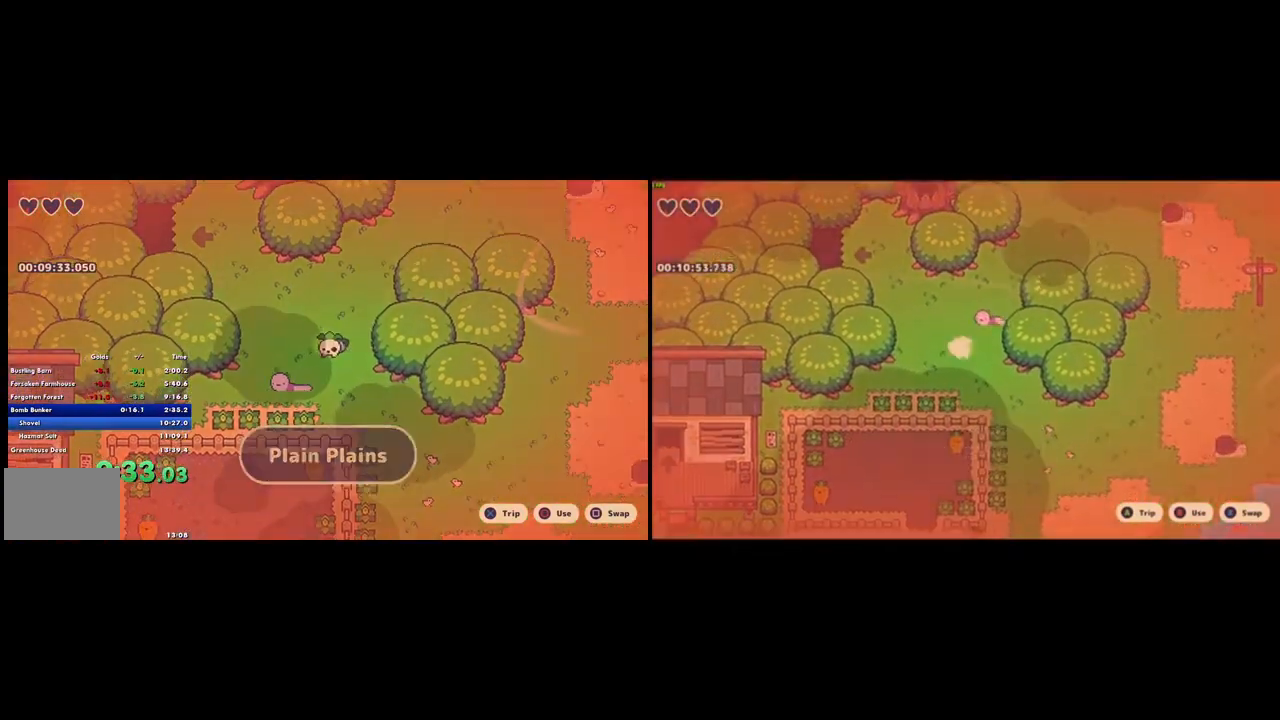
{"buttons": [], "left_stick": "center", "right_stick": "center", "events": []}
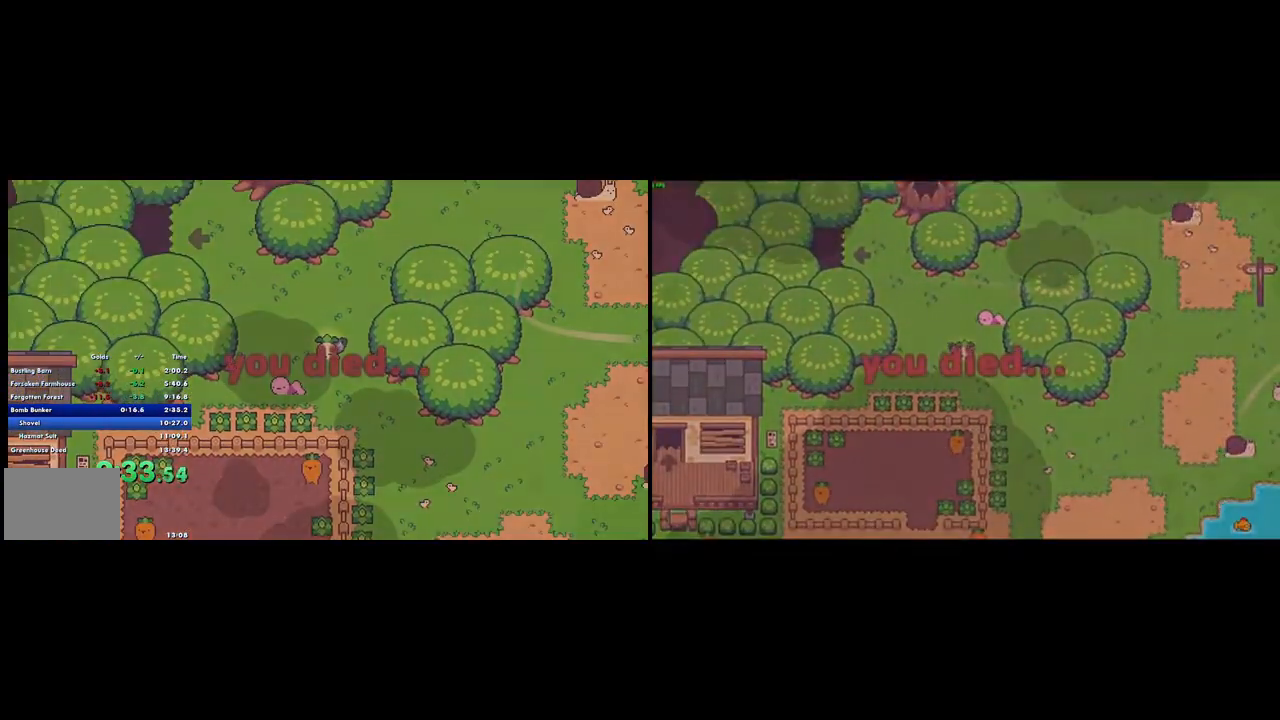
{"buttons": [], "left_stick": "center", "right_stick": "center", "events": []}
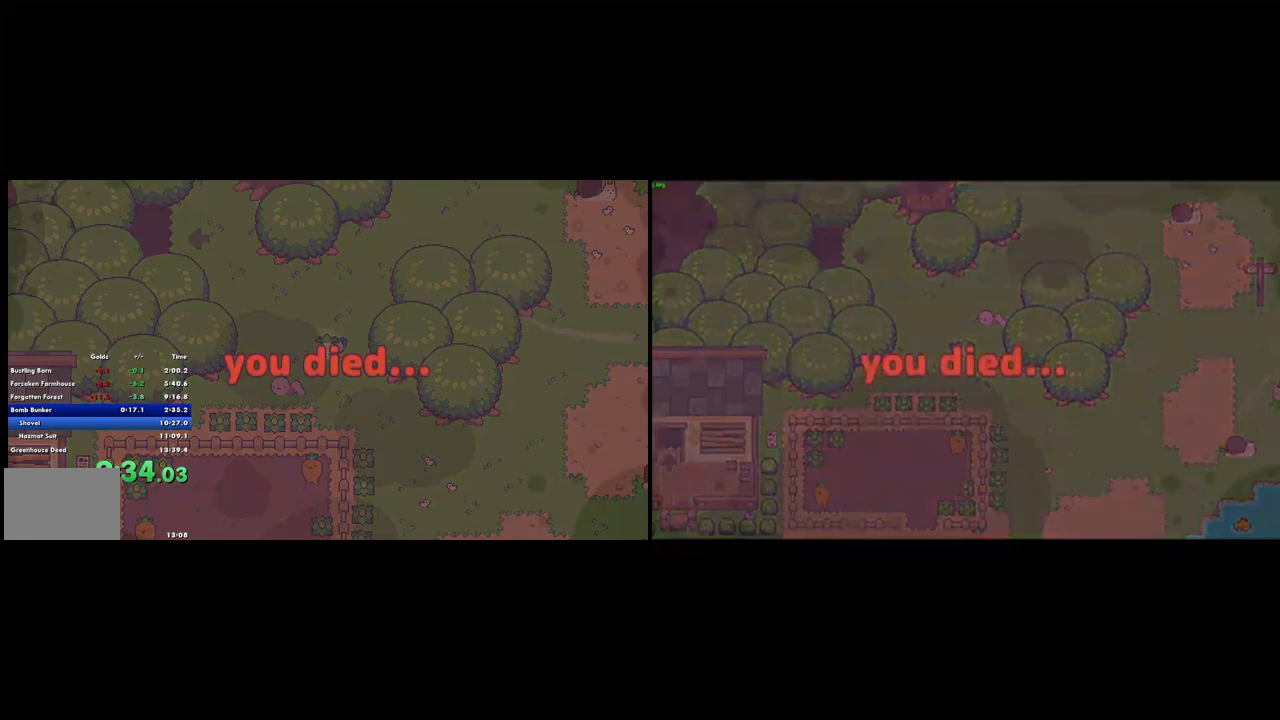
{"buttons": [], "left_stick": "center", "right_stick": "center", "events": []}
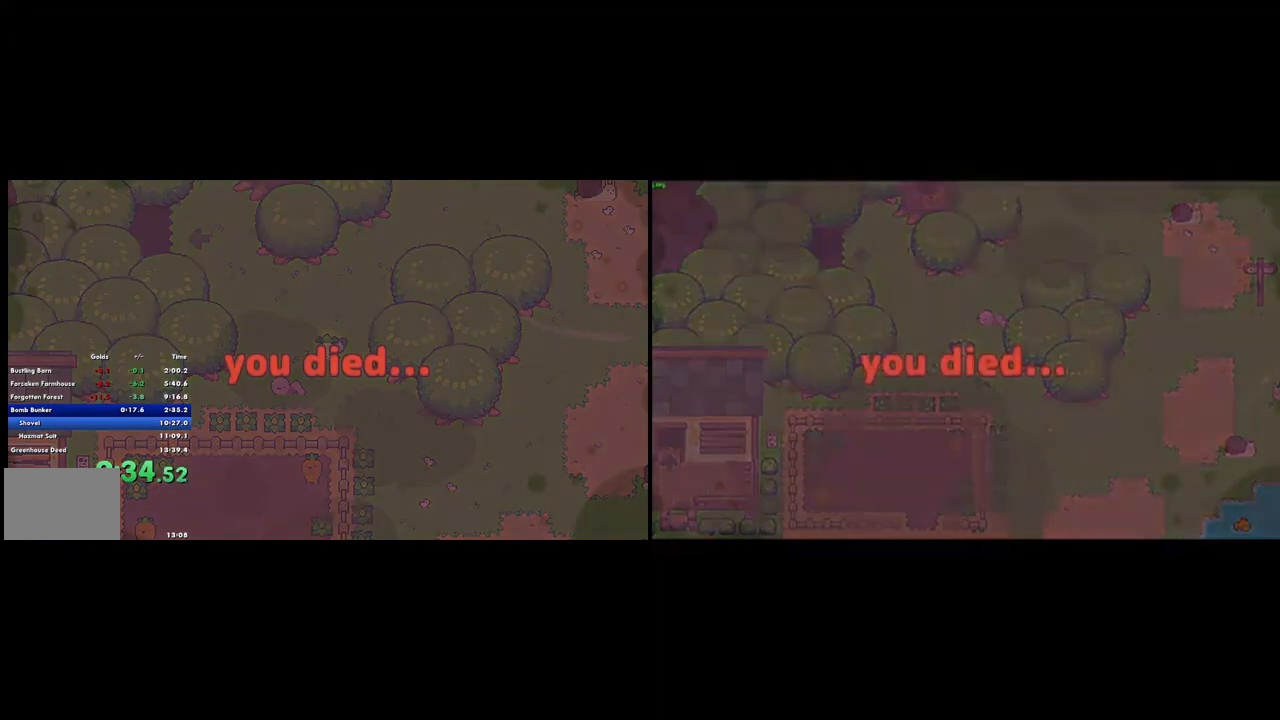
{"buttons": [], "left_stick": "center", "right_stick": "center", "events": [[233, "CROSS", "down"], [300, "CROSS", "up"], [333, "CROSS", "down"], [400, "CROSS", "up"], [433, "CROSS", "down"], [500, "CROSS", "up"]]}
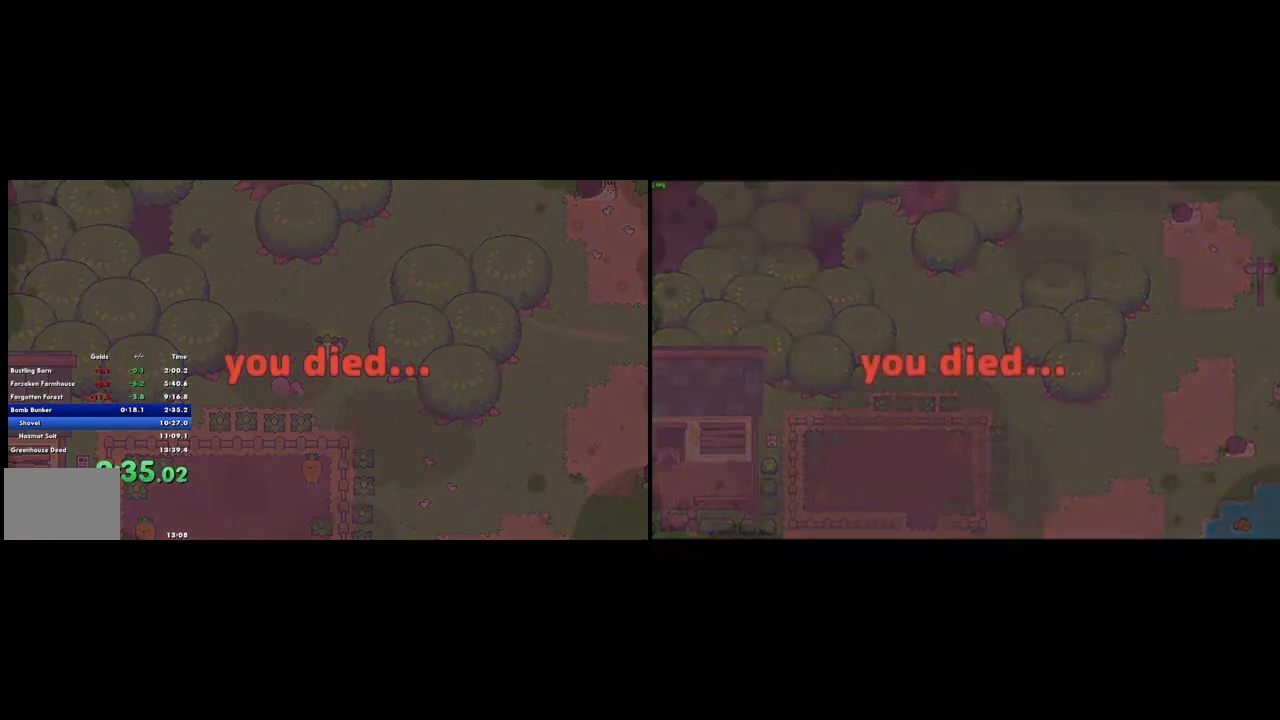
{"buttons": [], "left_stick": "center", "right_stick": "center", "events": [[67, "CROSS", "down"], [133, "CROSS", "up"], [200, "CROSS", "down"], [233, "CROSS", "up"], [333, "CROSS", "down"], [367, "CROSS", "up"], [433, "CROSS", "down"], [467, "CROSS", "up"]]}
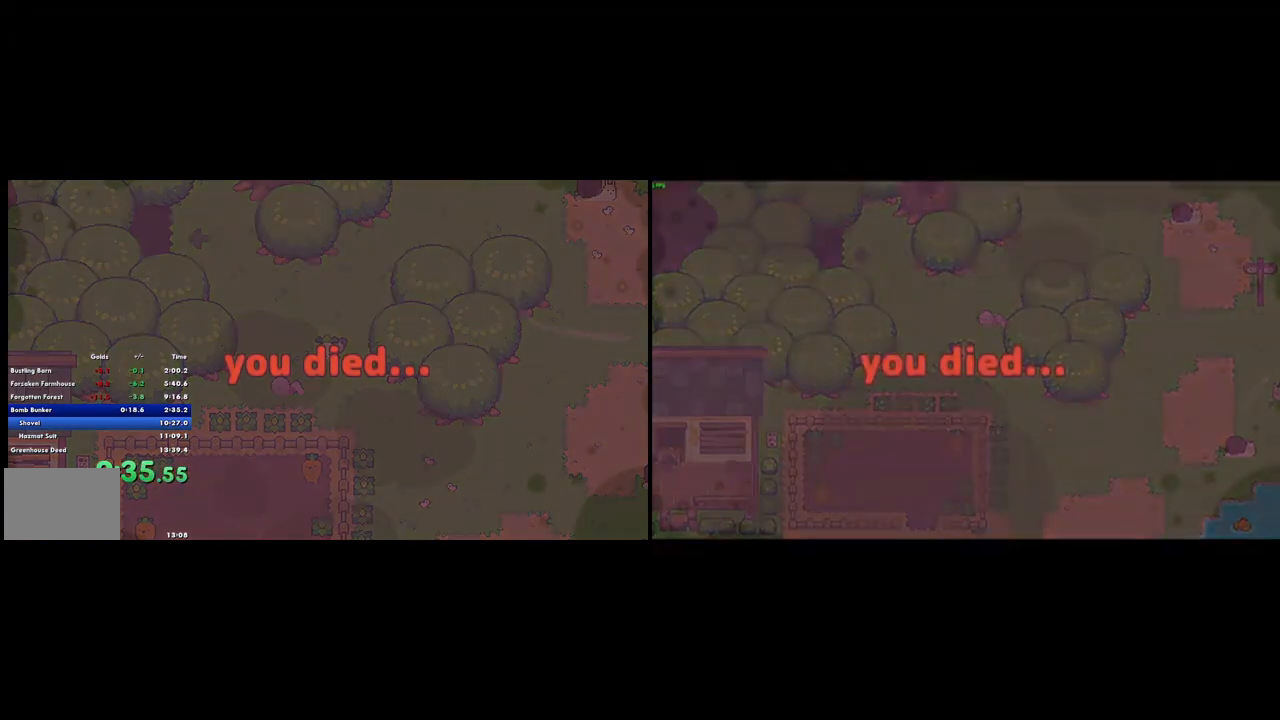
{"buttons": ["CROSS"], "left_stick": "center", "right_stick": "center", "events": [[67, "CROSS", "down"], [100, "CROSS", "up"], [167, "CROSS", "down"], [200, "CROSS", "up"], [300, "CROSS", "down"], [333, "CROSS", "up"], [400, "CROSS", "down"], [433, "CROSS", "up"], [500, "CROSS", "down"]]}